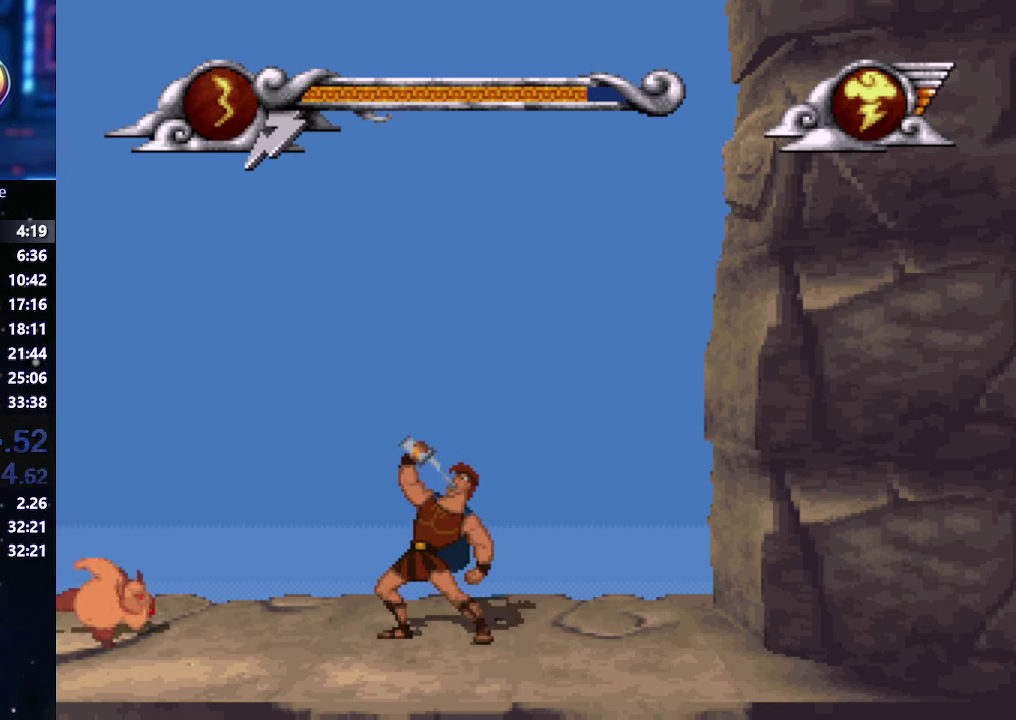
Gameplay with a controller (Xbox layout); each line is a JSON object with the inputs held at the frame after it. "events" lists button and stick changes between this image and that frame as [ms after this image, input, new state], when the widget could be followed in between. This overlay highlights the sticks when they move; stick clicks (L3 R3) are not distinguishable. Not read: L1 L2 L3 R1 R2 R3 keyboard_mouse.
{"buttons": [], "left_stick": "center", "right_stick": "center", "events": []}
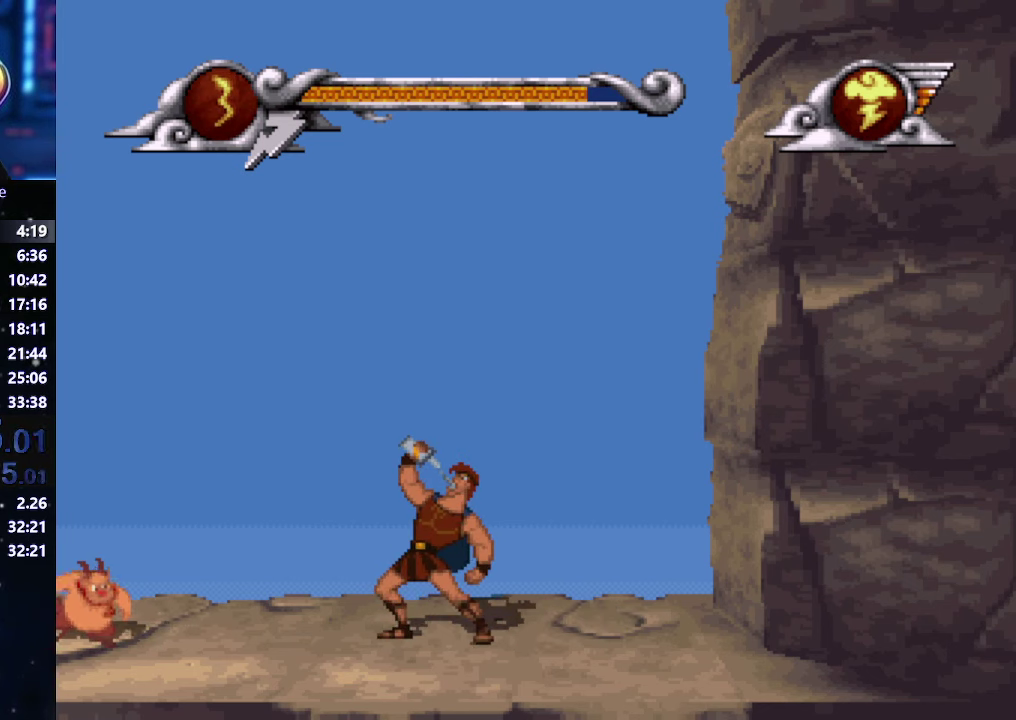
{"buttons": [], "left_stick": "center", "right_stick": "center", "events": []}
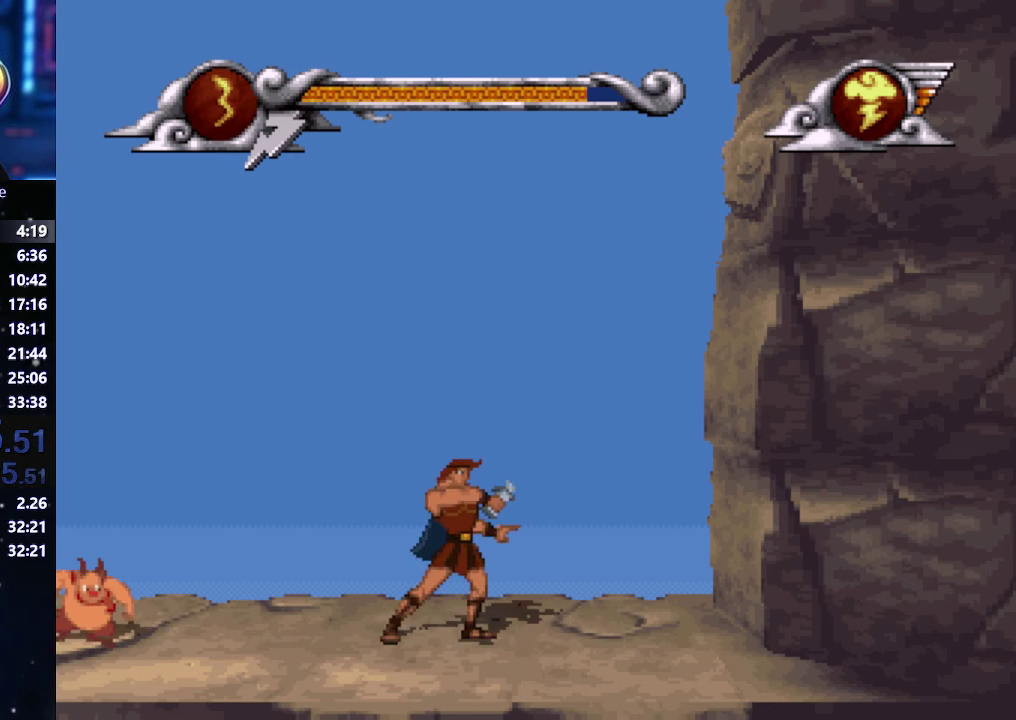
{"buttons": [], "left_stick": "center", "right_stick": "center", "events": []}
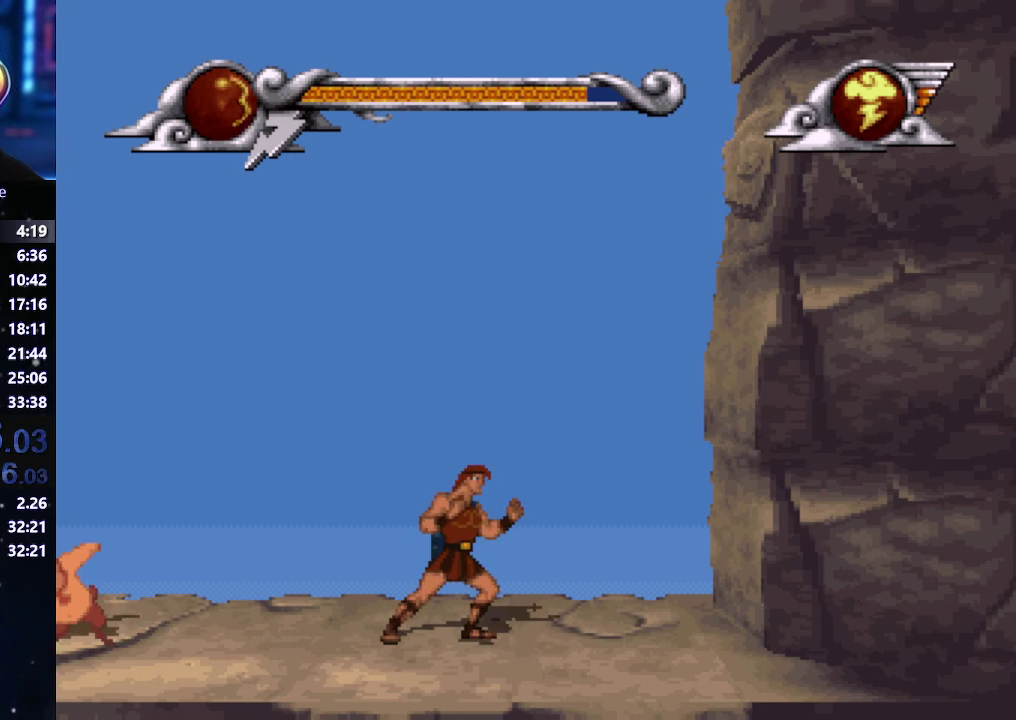
{"buttons": [], "left_stick": "center", "right_stick": "center", "events": []}
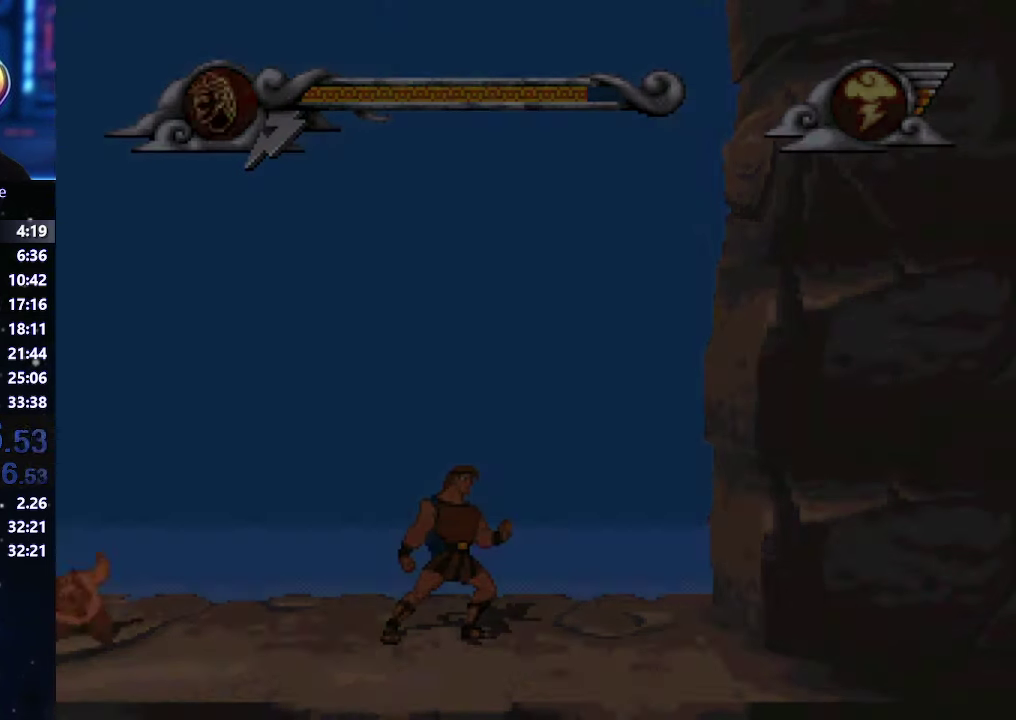
{"buttons": [], "left_stick": "center", "right_stick": "center", "events": []}
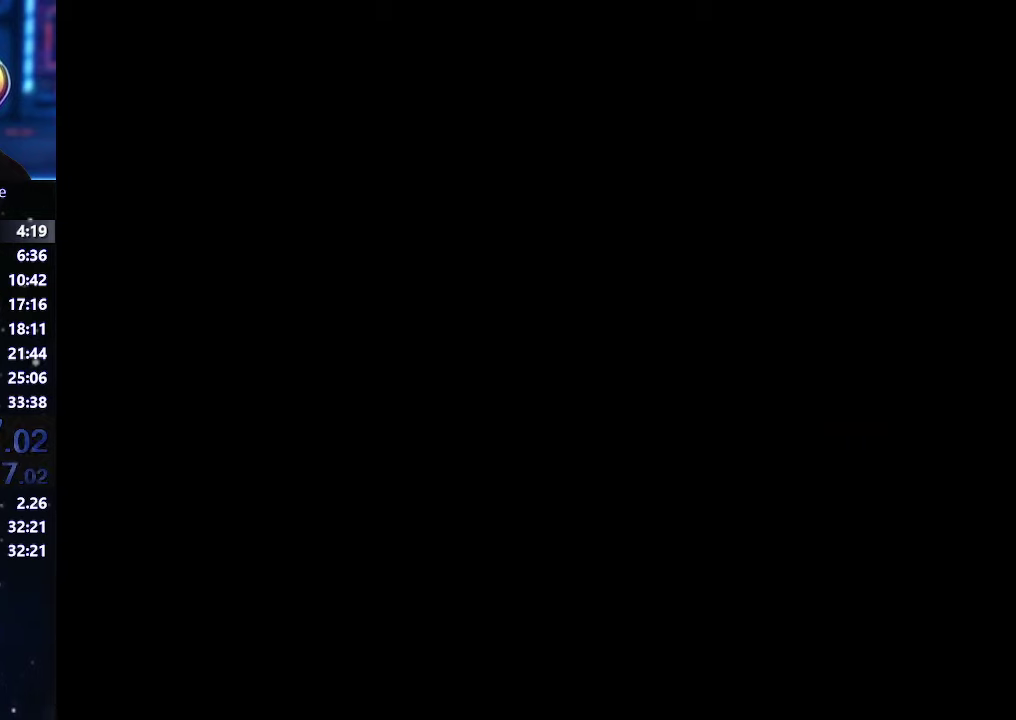
{"buttons": ["A"], "left_stick": "center", "right_stick": "center", "events": [[17, "A", "down"], [83, "A", "up"], [350, "A", "down"], [400, "A", "up"], [467, "A", "down"]]}
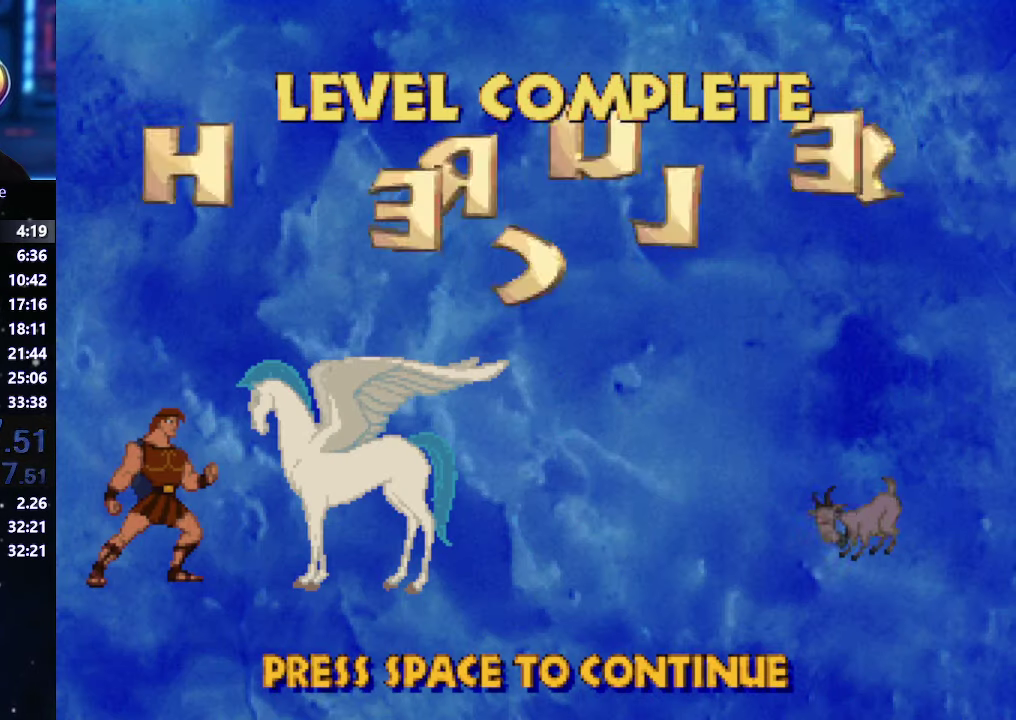
{"buttons": ["A"], "left_stick": "center", "right_stick": "center", "events": [[33, "A", "up"], [83, "A", "down"], [150, "A", "up"], [217, "A", "down"], [283, "A", "up"], [333, "A", "down"], [400, "A", "up"], [467, "A", "down"]]}
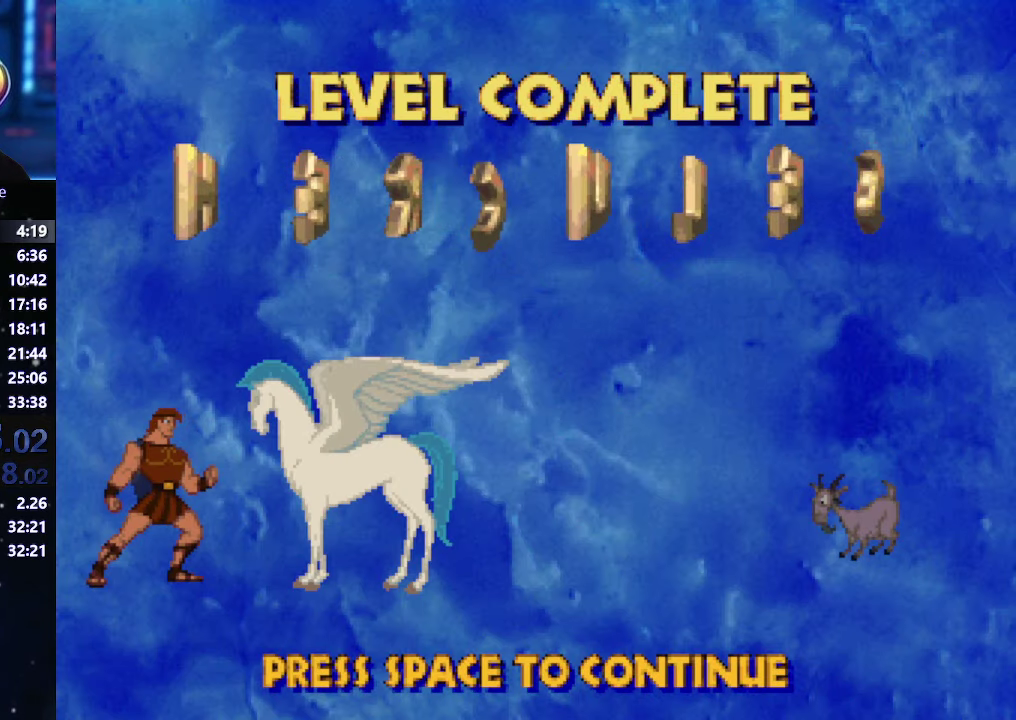
{"buttons": [], "left_stick": "center", "right_stick": "center", "events": [[217, "A", "up"], [267, "A", "down"], [333, "A", "up"], [400, "A", "down"], [467, "A", "up"]]}
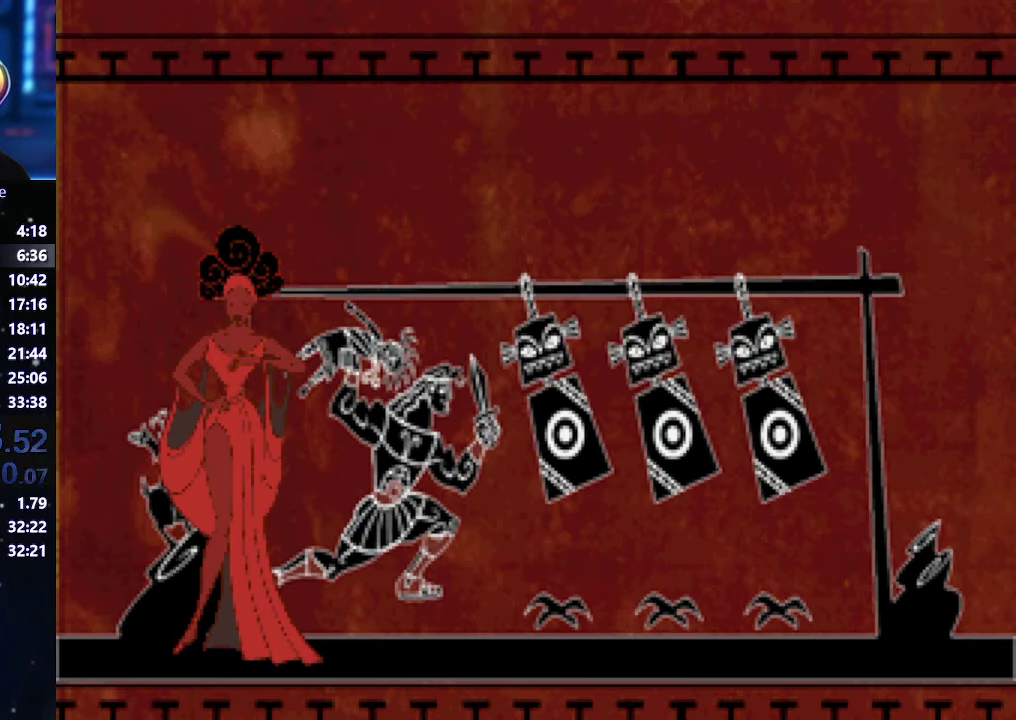
{"buttons": [], "left_stick": "center", "right_stick": "center", "events": [[33, "A", "down"], [150, "A", "up"], [217, "A", "down"], [333, "A", "up"]]}